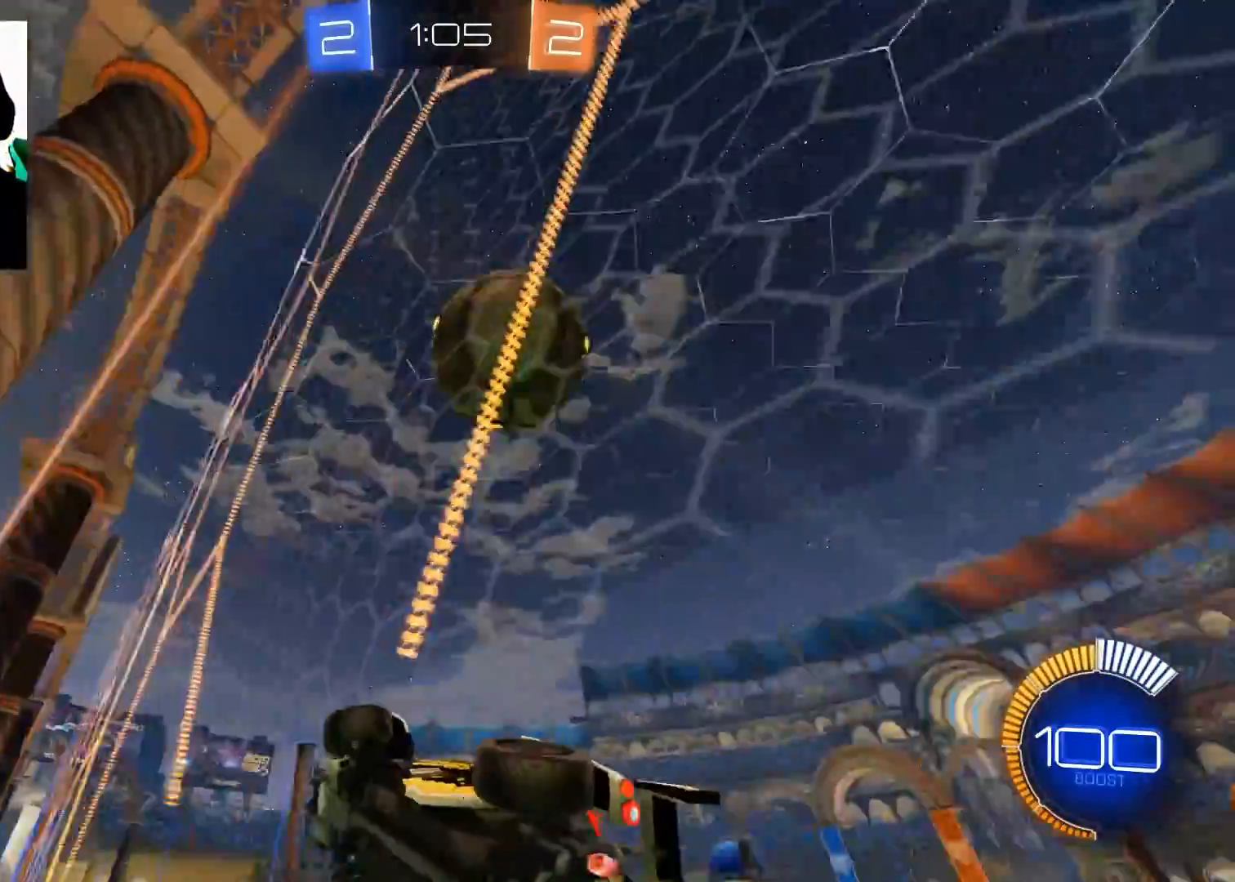
Gameplay with a controller (Xbox layout); each line is a JSON object with the inputs held at the frame after it. "events" lists button and stick changes between this image and that frame as [ms after this image, input, new state], when the widget could be followed in between.
{"buttons": ["R2"], "left_stick": "down-left", "right_stick": "center", "events": [[100, "left_stick", "center"], [284, "left_stick", "right"], [400, "left_stick", "down-left"]]}
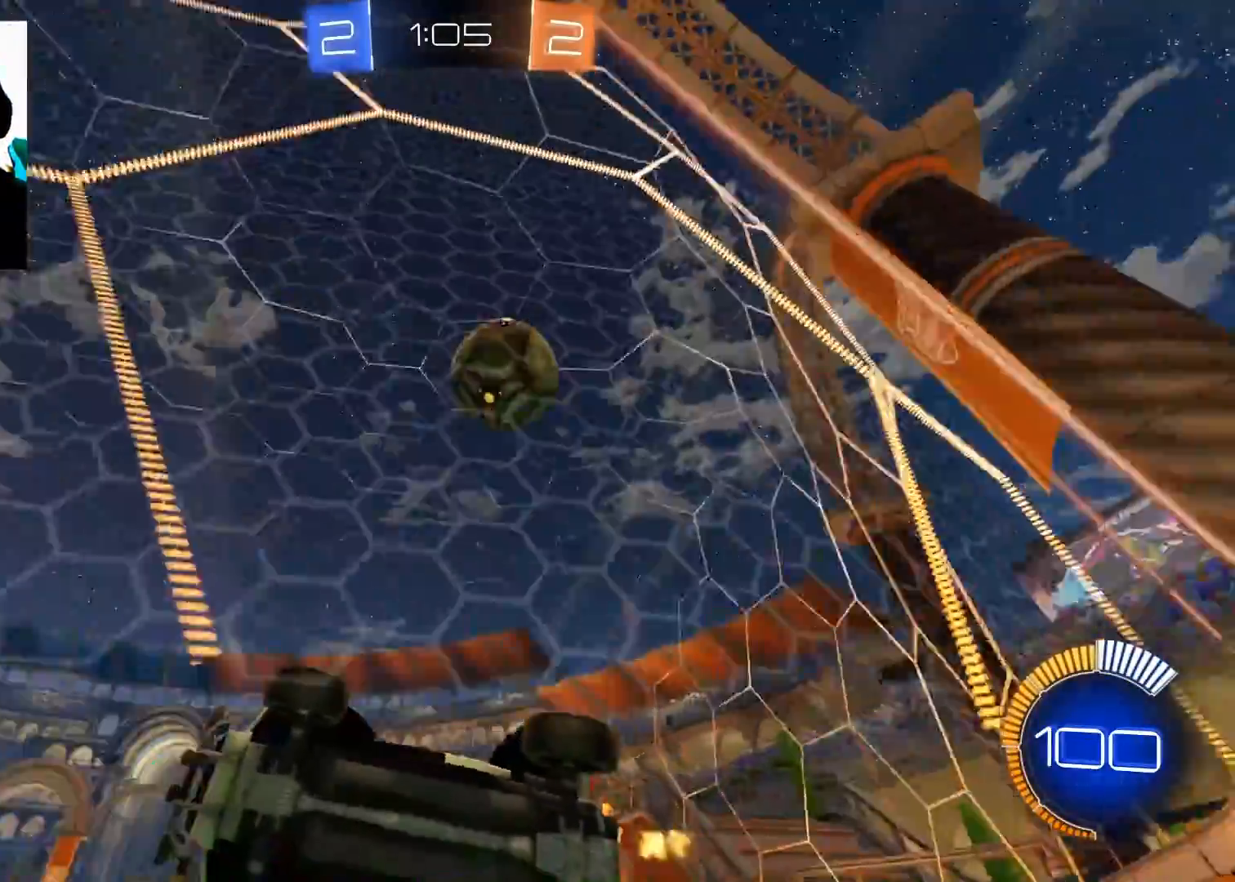
{"buttons": ["R2"], "left_stick": "center", "right_stick": "center", "events": [[17, "left_stick", "center"]]}
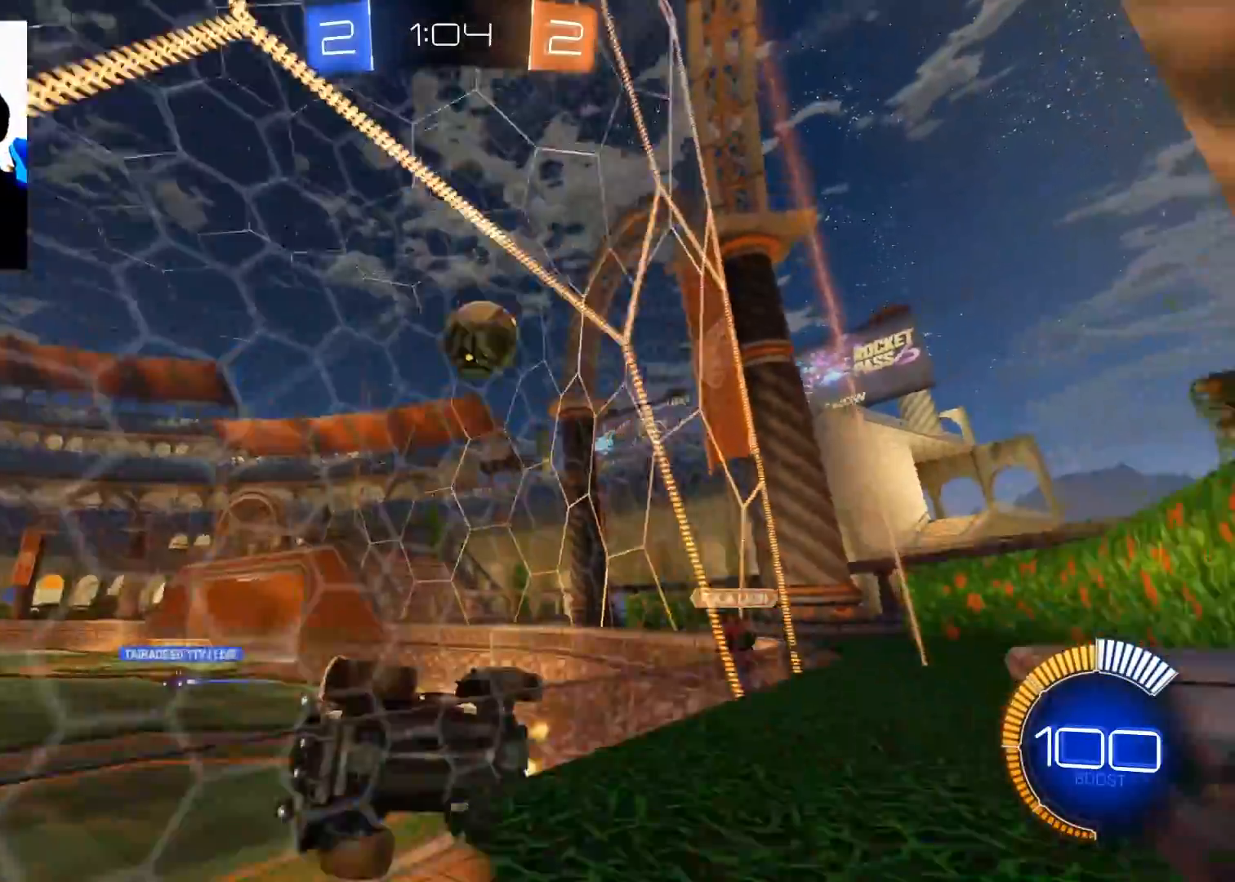
{"buttons": ["R2"], "left_stick": "right", "right_stick": "center", "events": [[167, "left_stick", "right"], [317, "X", "down"], [400, "X", "up"]]}
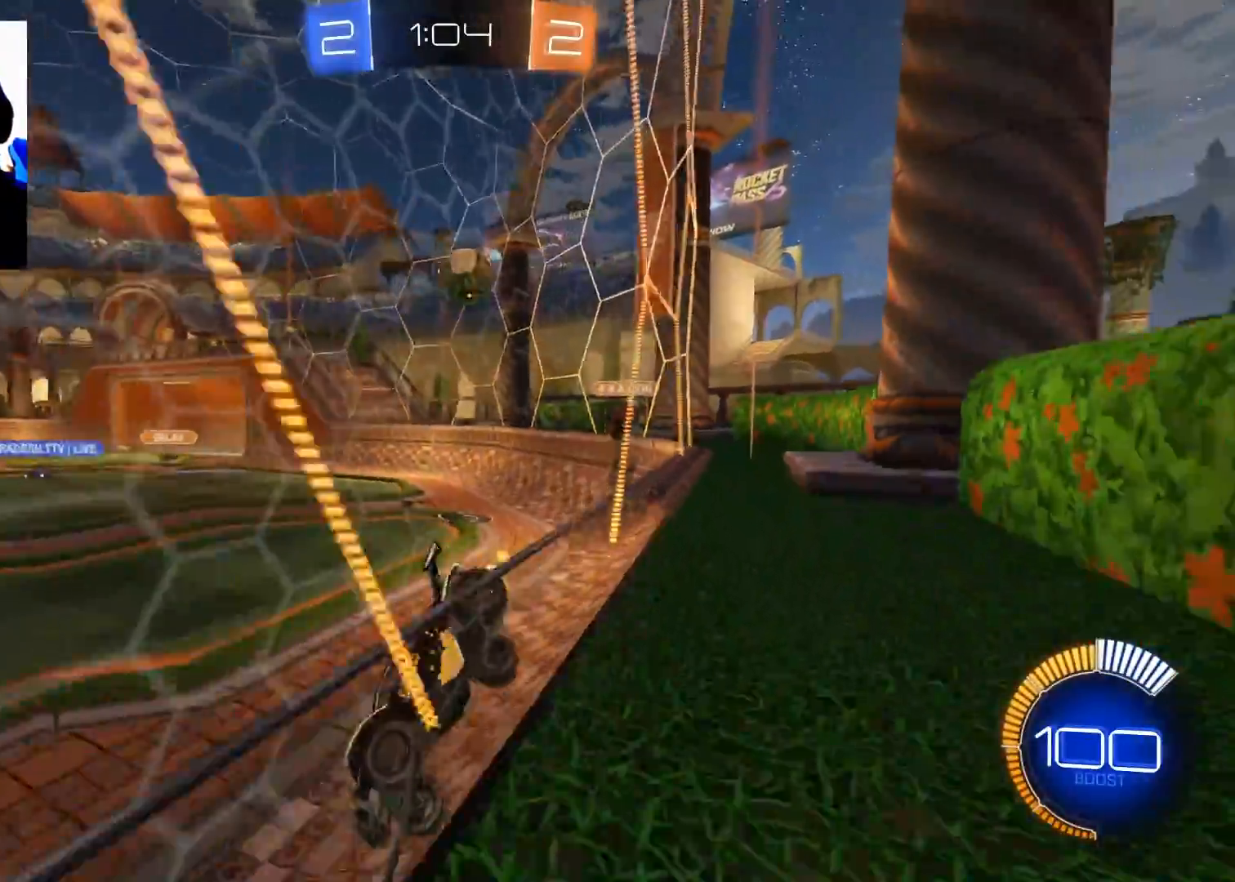
{"buttons": ["L2"], "left_stick": "down-left", "right_stick": "center", "events": [[267, "L2", "down"], [267, "R2", "up"], [434, "left_stick", "down-left"]]}
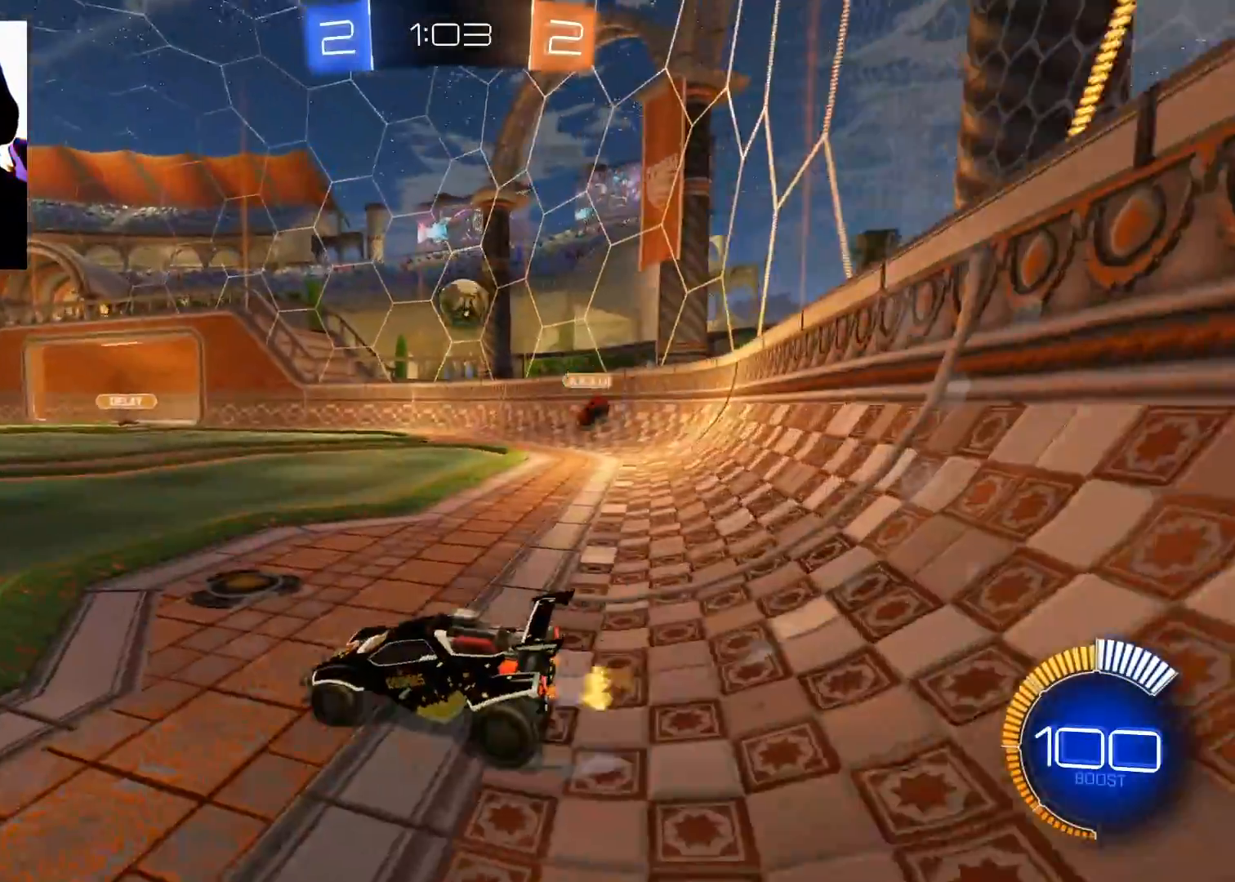
{"buttons": ["B", "R2"], "left_stick": "center", "right_stick": "center", "events": [[83, "L2", "up"], [83, "R2", "down"], [100, "left_stick", "up-right"], [334, "B", "down"], [434, "left_stick", "center"]]}
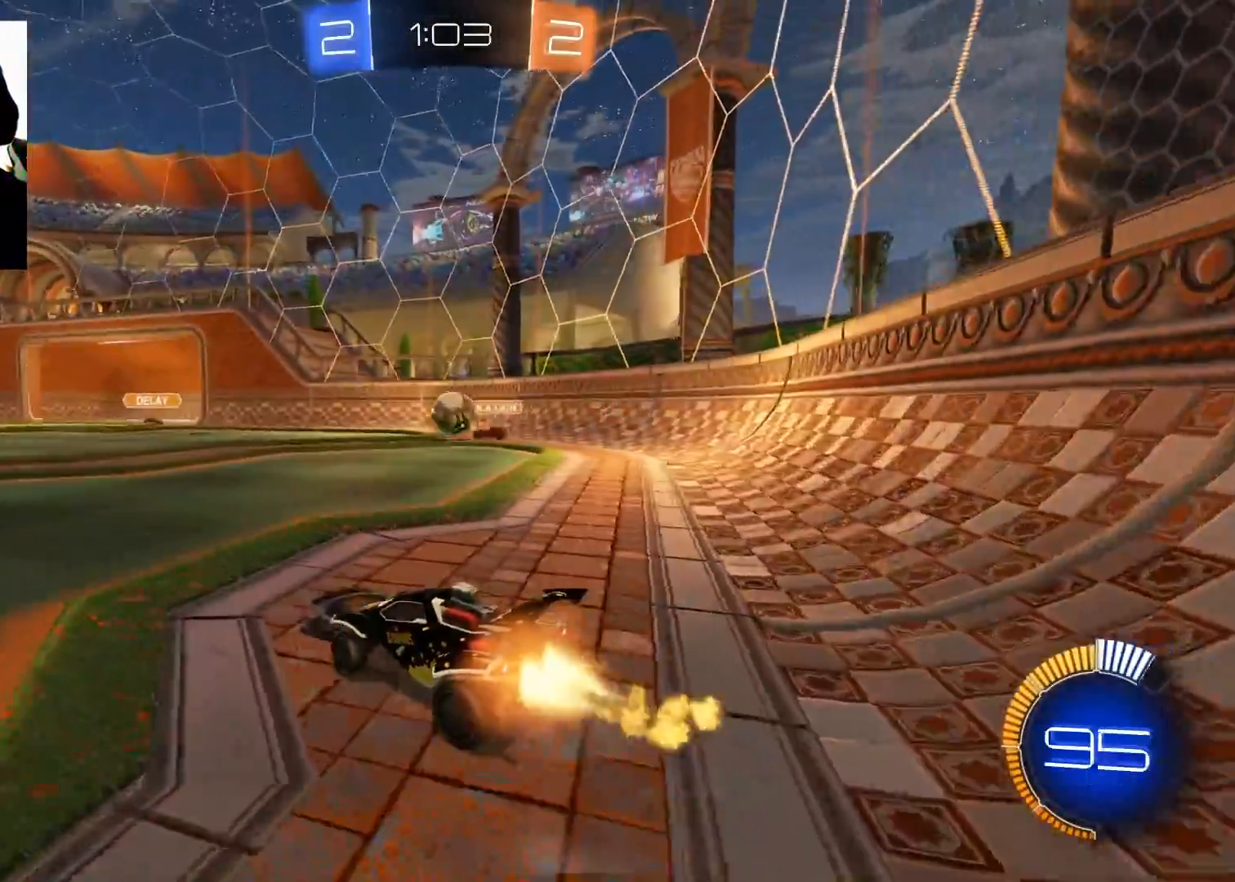
{"buttons": ["R2"], "left_stick": "left", "right_stick": "center", "events": [[217, "left_stick", "left"], [468, "B", "up"]]}
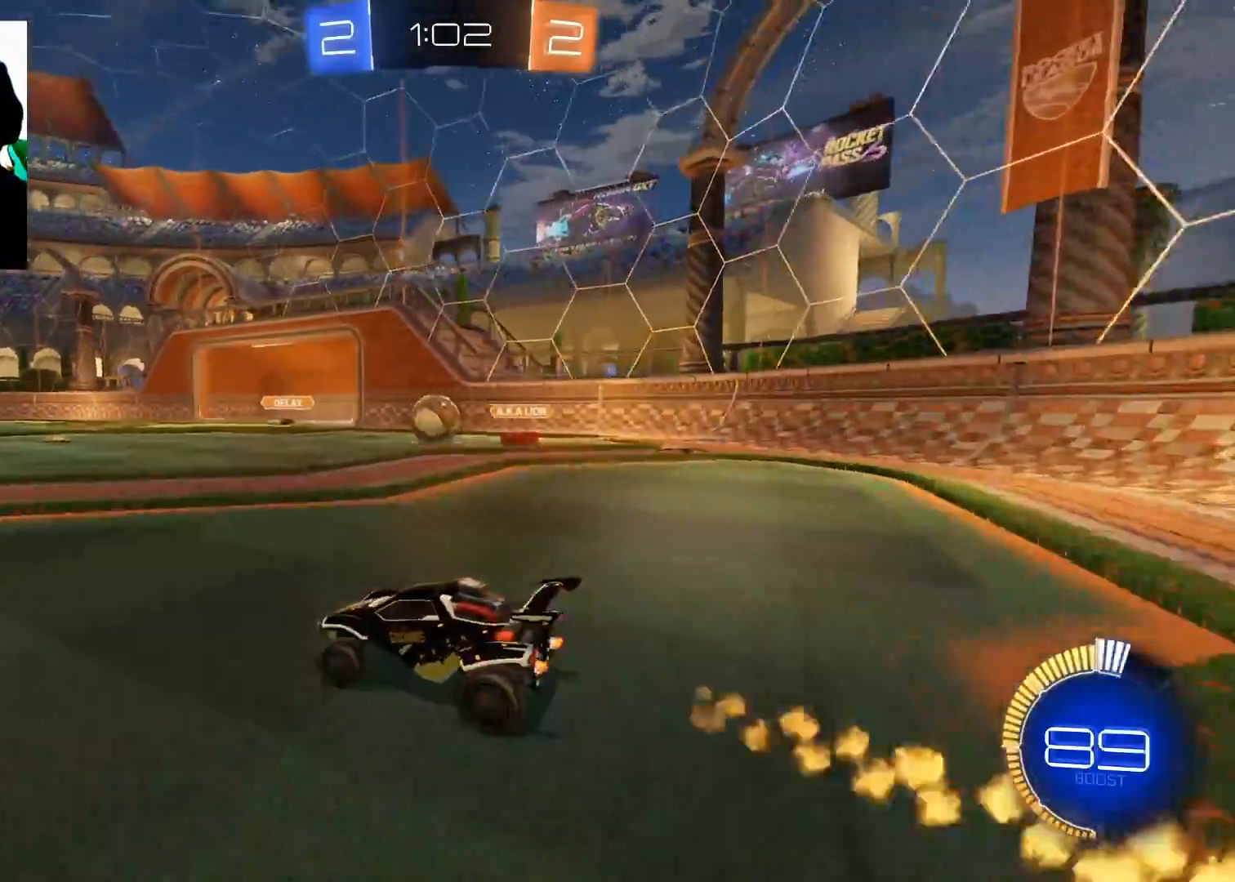
{"buttons": ["B", "R2"], "left_stick": "up-right", "right_stick": "center", "events": [[150, "B", "down"], [200, "left_stick", "up-right"], [284, "left_stick", "center"], [417, "left_stick", "up-right"]]}
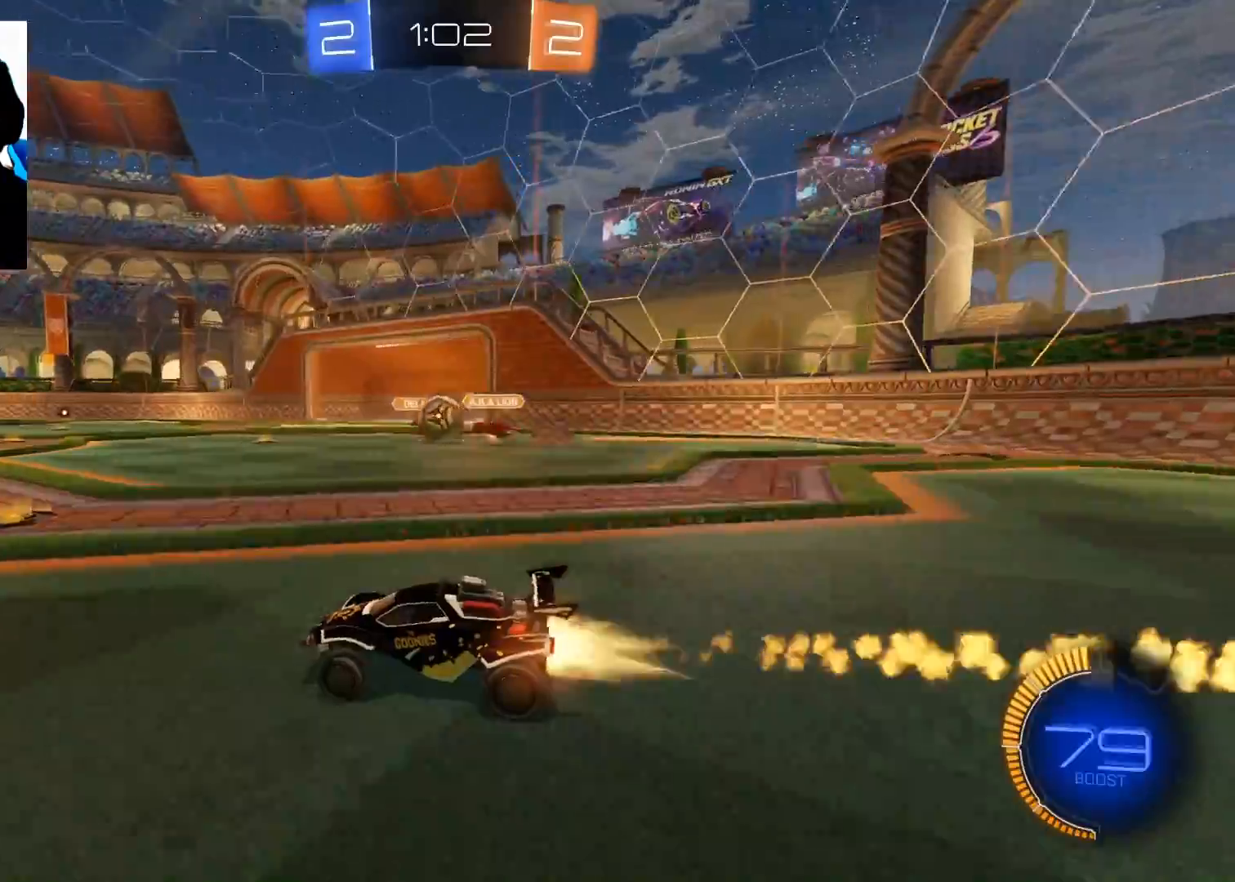
{"buttons": ["R2"], "left_stick": "down-left", "right_stick": "center", "events": [[67, "left_stick", "center"], [167, "left_stick", "down-left"], [317, "B", "up"]]}
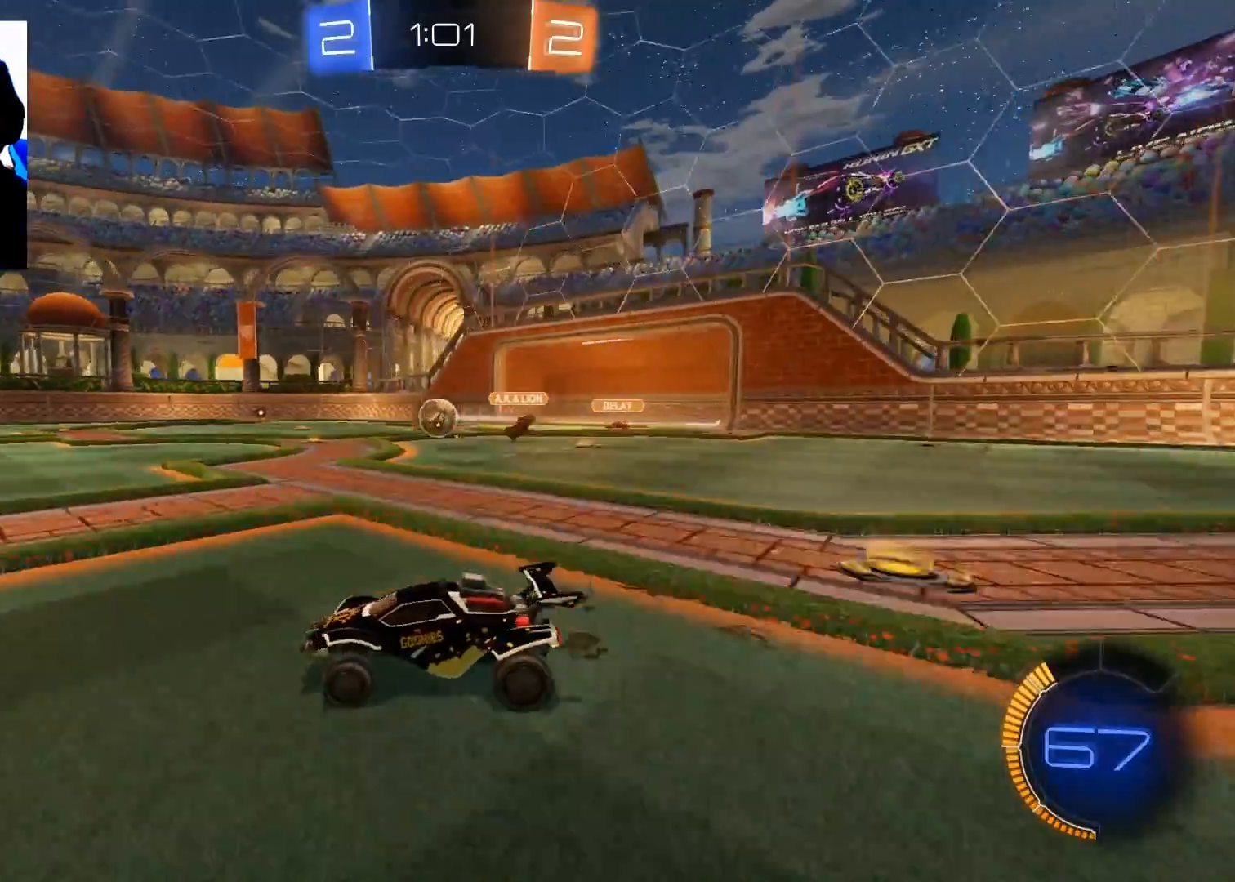
{"buttons": ["X", "R2"], "left_stick": "up-right", "right_stick": "center", "events": [[133, "A", "down"], [133, "left_stick", "up-left"], [183, "left_stick", "up-right"], [234, "A", "up"], [300, "A", "down"], [384, "A", "up"], [467, "X", "down"]]}
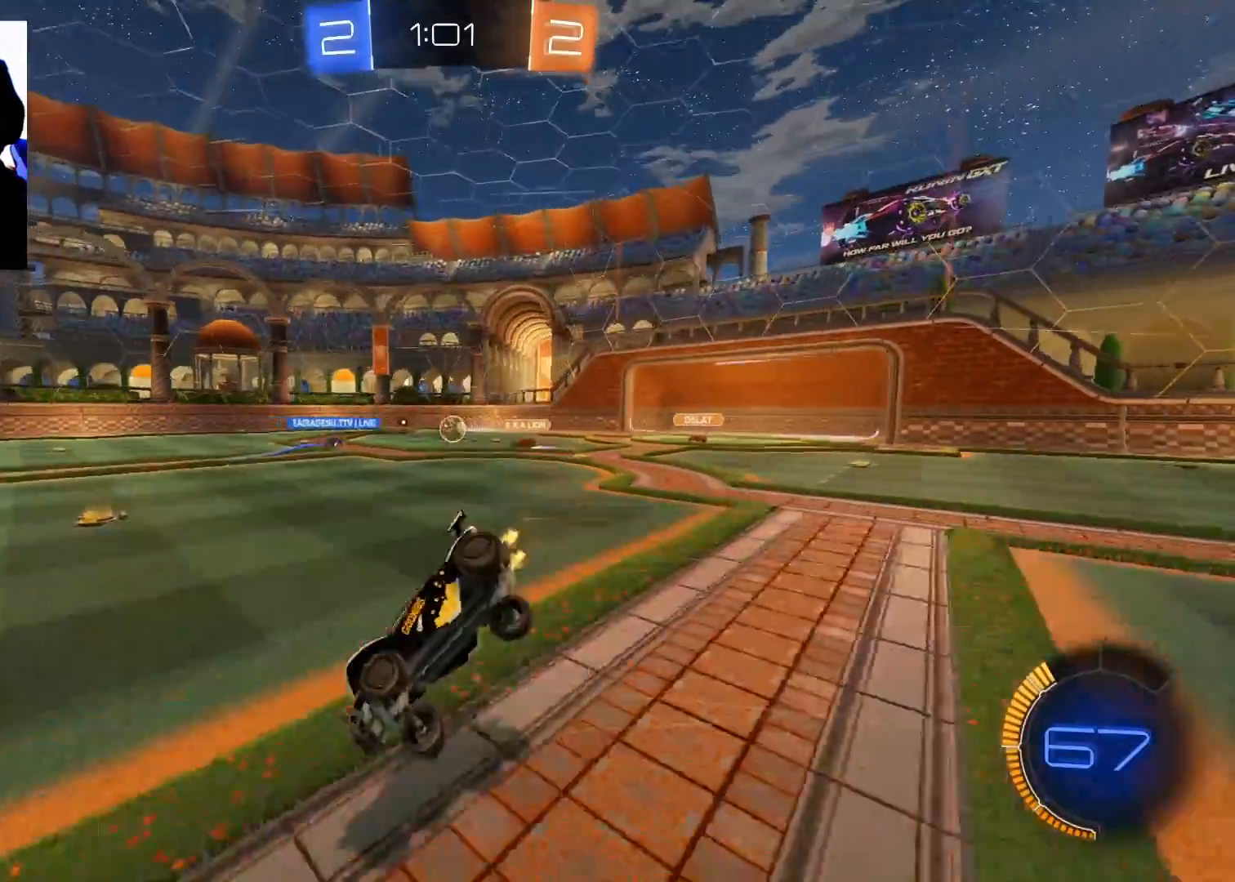
{"buttons": ["R2"], "left_stick": "up-right", "right_stick": "center", "events": [[101, "X", "up"]]}
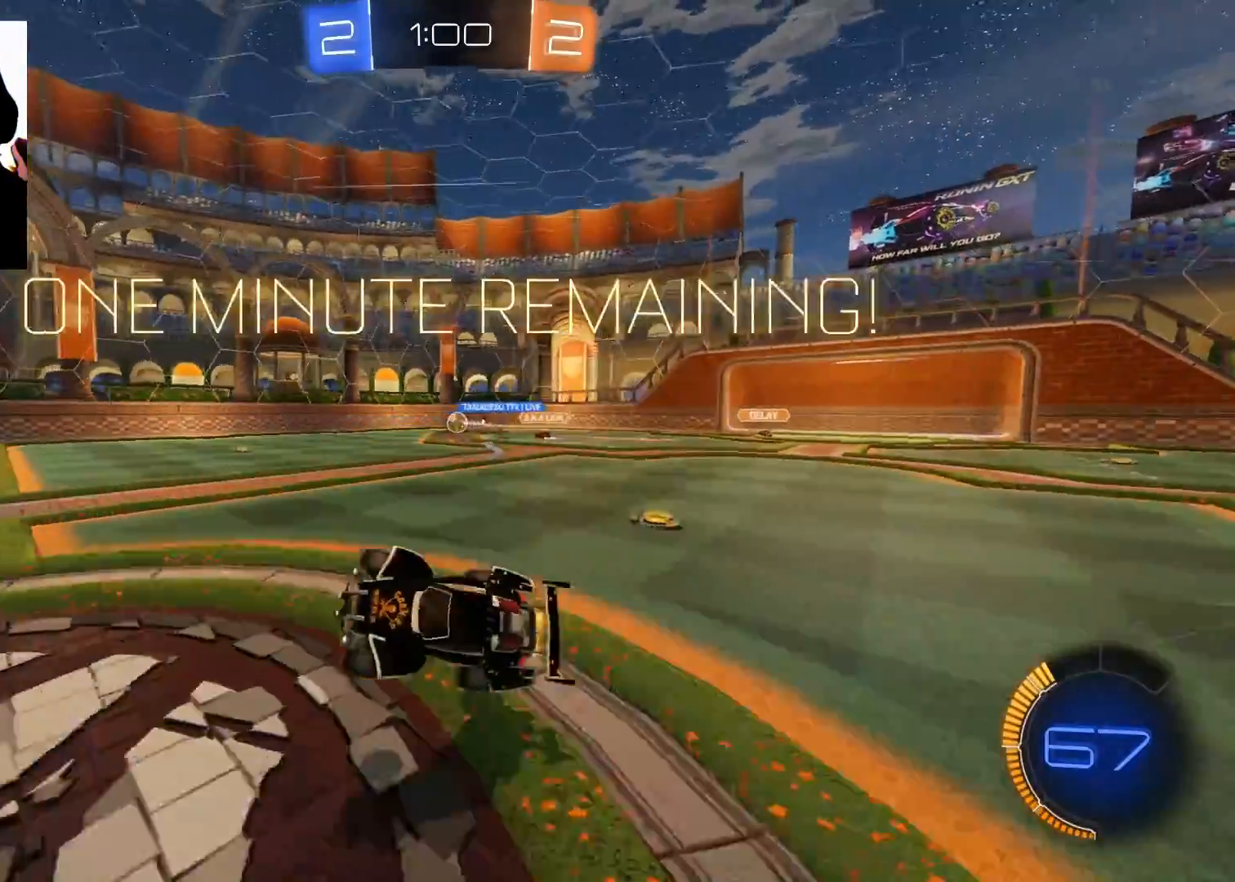
{"buttons": ["R2"], "left_stick": "up-right", "right_stick": "center", "events": [[33, "left_stick", "center"], [133, "left_stick", "up-right"]]}
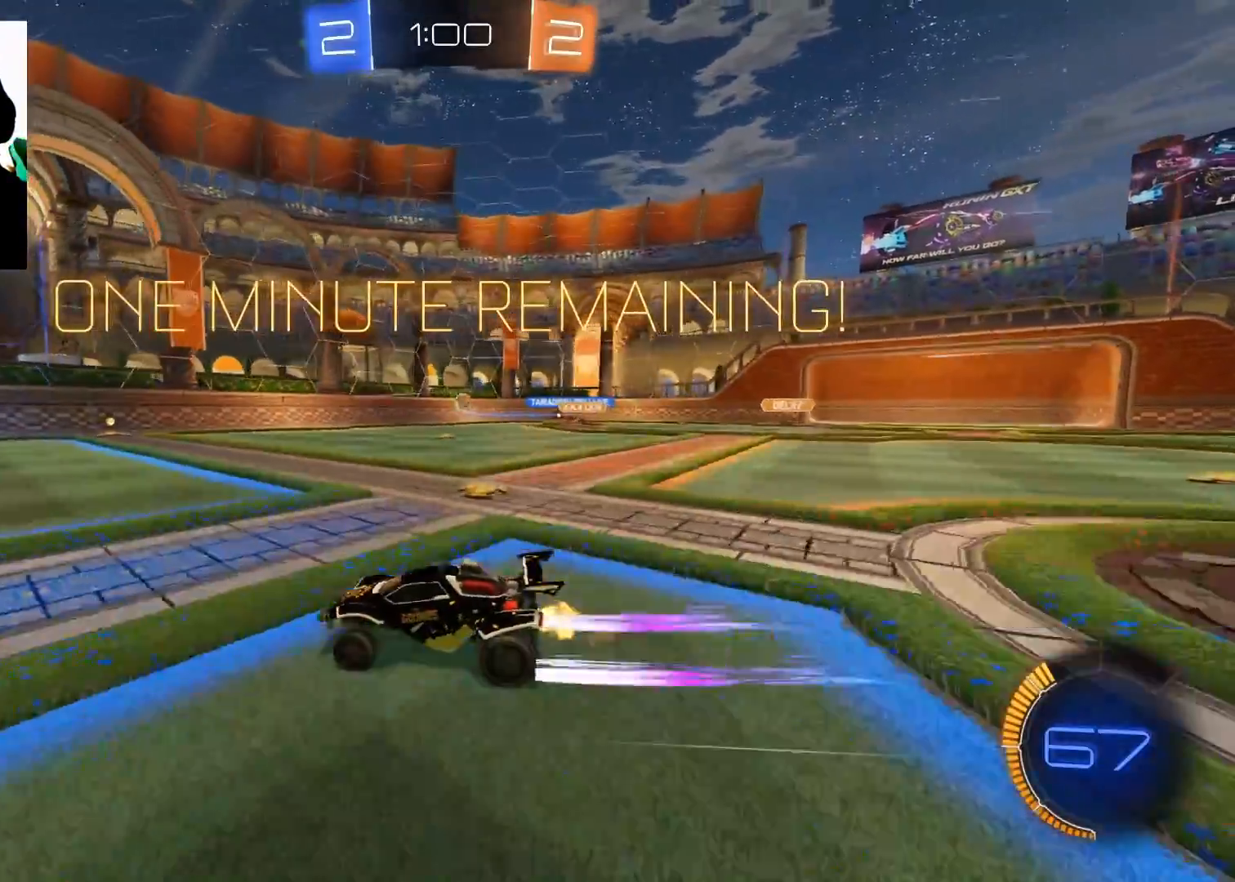
{"buttons": ["R2"], "left_stick": "center", "right_stick": "center", "events": [[17, "B", "down"], [201, "B", "up"], [317, "left_stick", "center"]]}
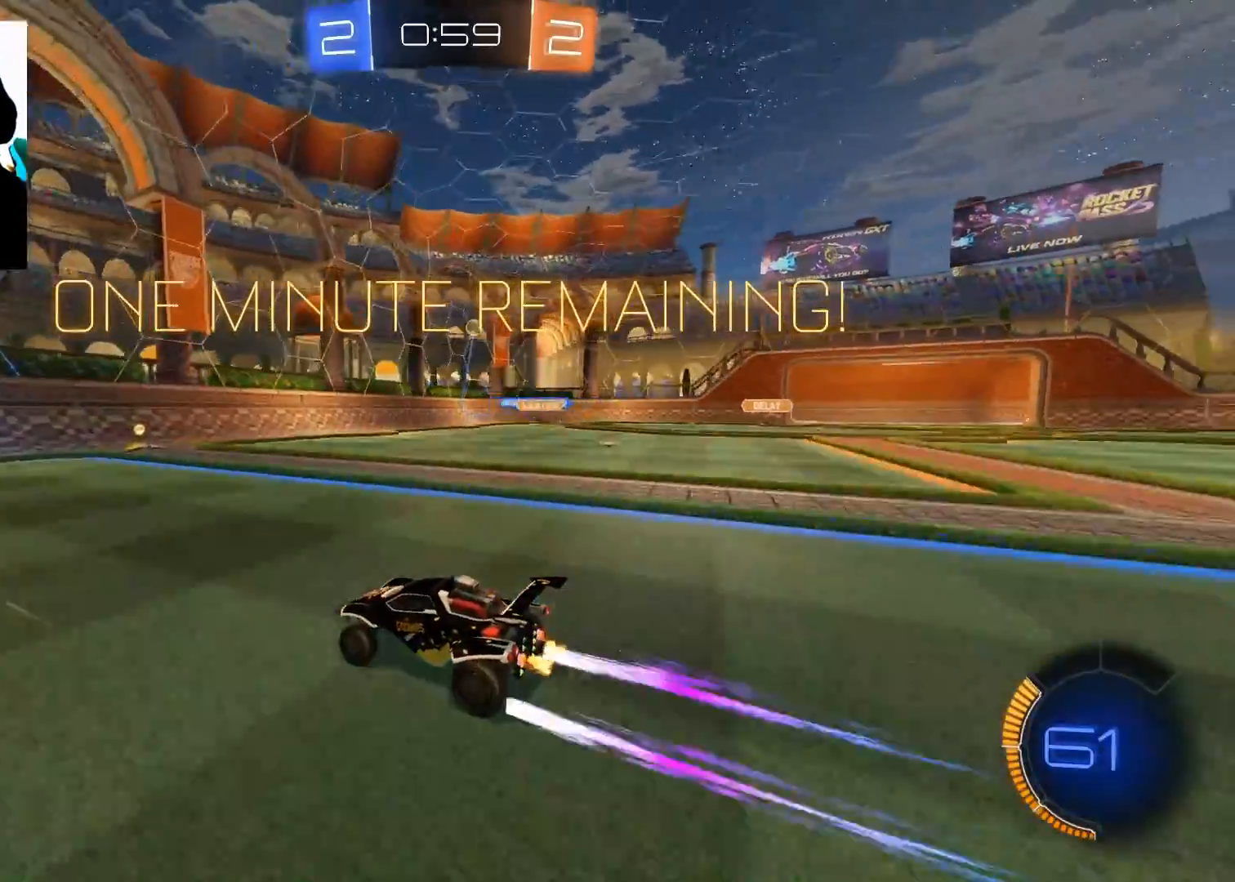
{"buttons": ["R2"], "left_stick": "up-right", "right_stick": "center", "events": [[133, "left_stick", "up-right"], [334, "left_stick", "center"], [434, "left_stick", "up-right"]]}
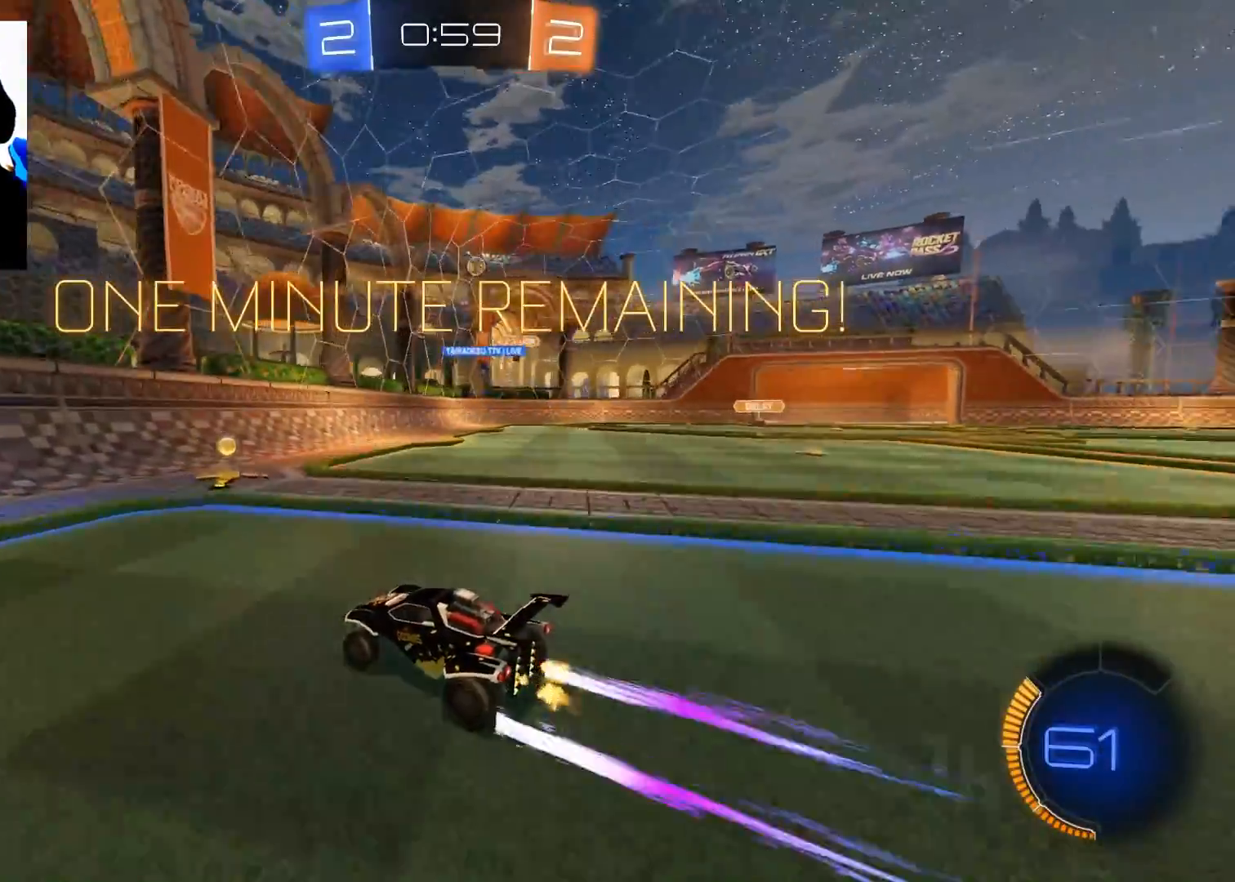
{"buttons": [], "left_stick": "right", "right_stick": "center", "events": [[234, "L2", "down"], [251, "R2", "up"], [267, "left_stick", "right"], [484, "L2", "up"]]}
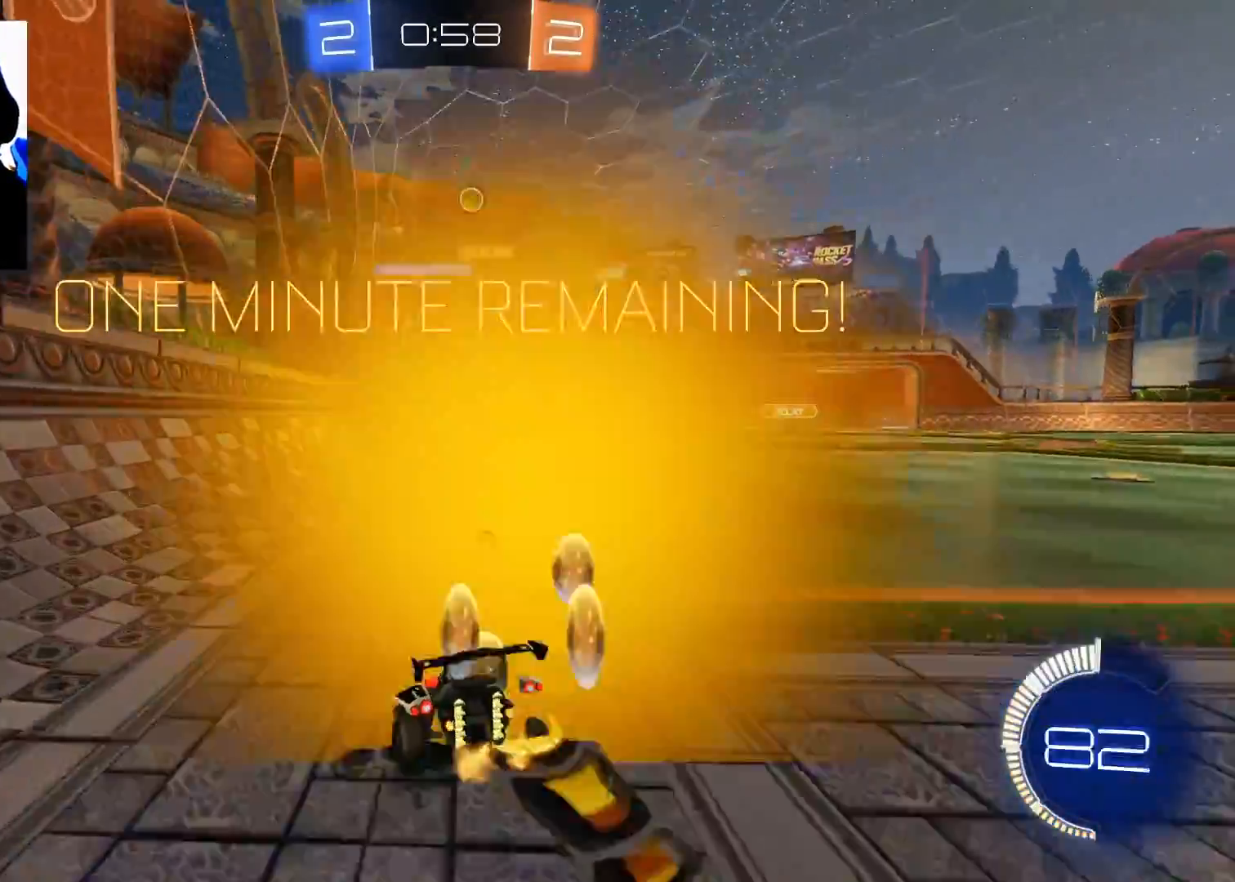
{"buttons": ["L2"], "left_stick": "right", "right_stick": "center", "events": [[33, "R2", "down"], [284, "R2", "up"], [484, "L2", "down"]]}
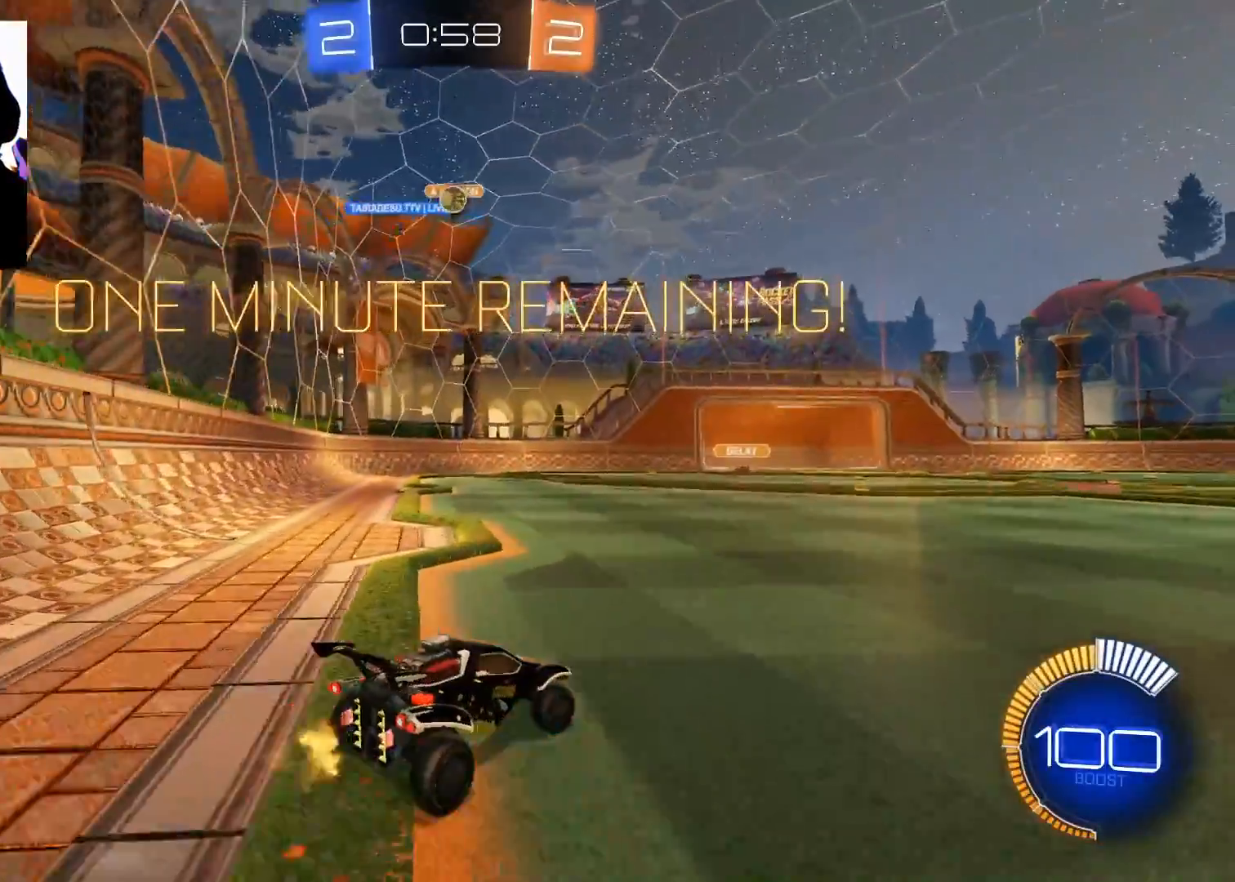
{"buttons": ["L2"], "left_stick": "right", "right_stick": "center", "events": [[101, "R2", "down"], [117, "L2", "up"], [184, "left_stick", "left"], [301, "left_stick", "right"], [384, "R2", "up"], [418, "L2", "down"]]}
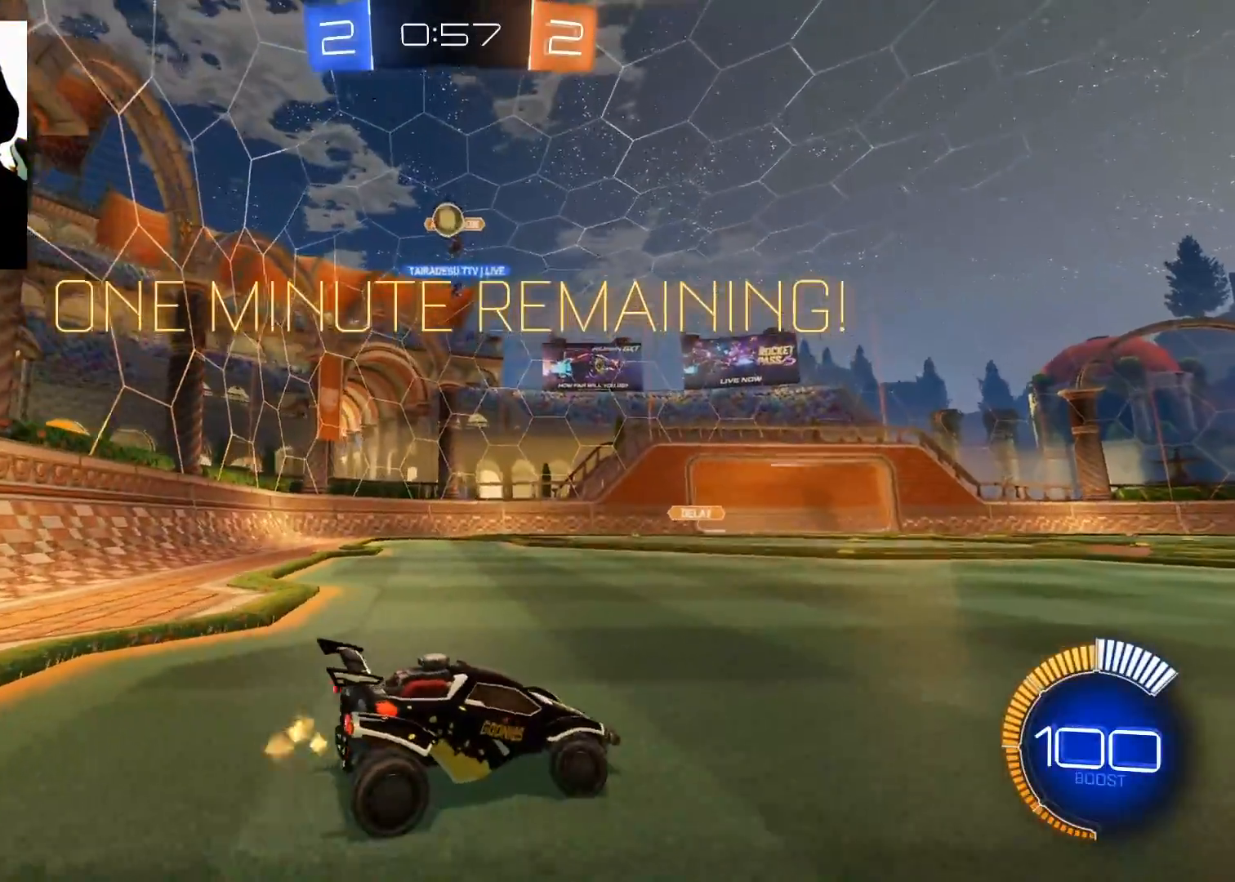
{"buttons": ["R2"], "left_stick": "left", "right_stick": "center", "events": [[183, "left_stick", "center"], [250, "L2", "up"], [250, "R2", "down"], [317, "left_stick", "left"]]}
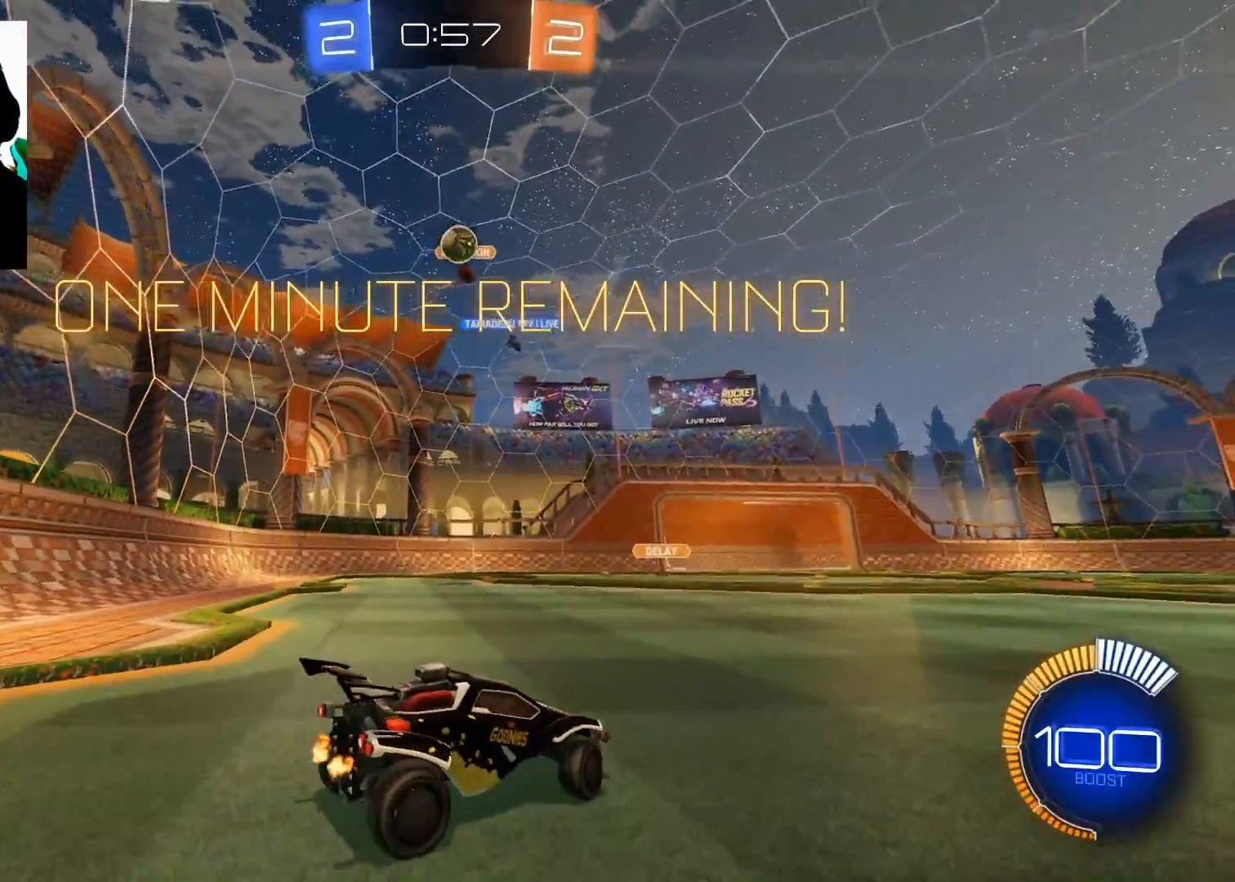
{"buttons": ["R2"], "left_stick": "center", "right_stick": "center", "events": [[101, "left_stick", "center"], [234, "left_stick", "left"], [368, "left_stick", "center"]]}
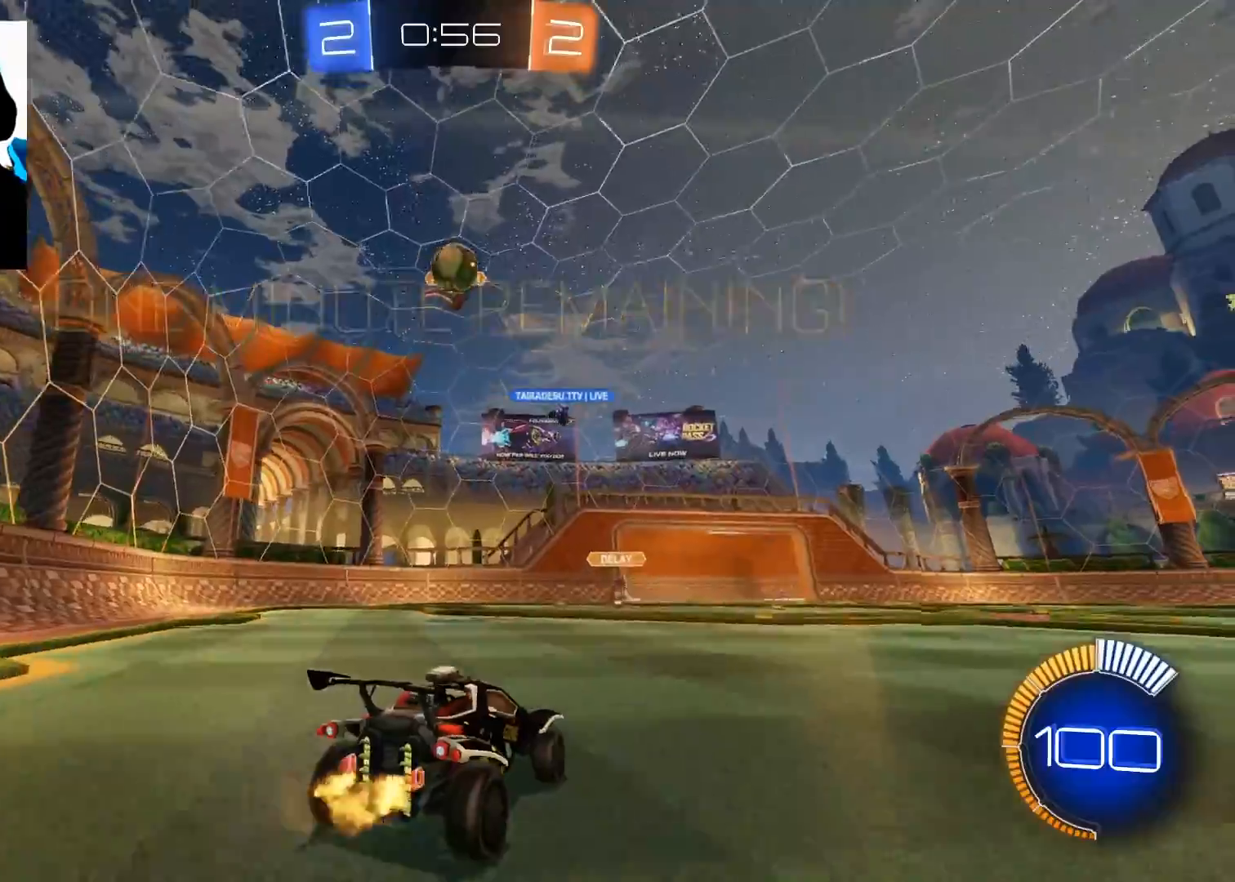
{"buttons": ["B", "R2"], "left_stick": "up-right", "right_stick": "center", "events": [[34, "left_stick", "down"], [84, "A", "down"], [267, "A", "up"], [317, "B", "down"], [417, "left_stick", "up"], [484, "left_stick", "up-right"]]}
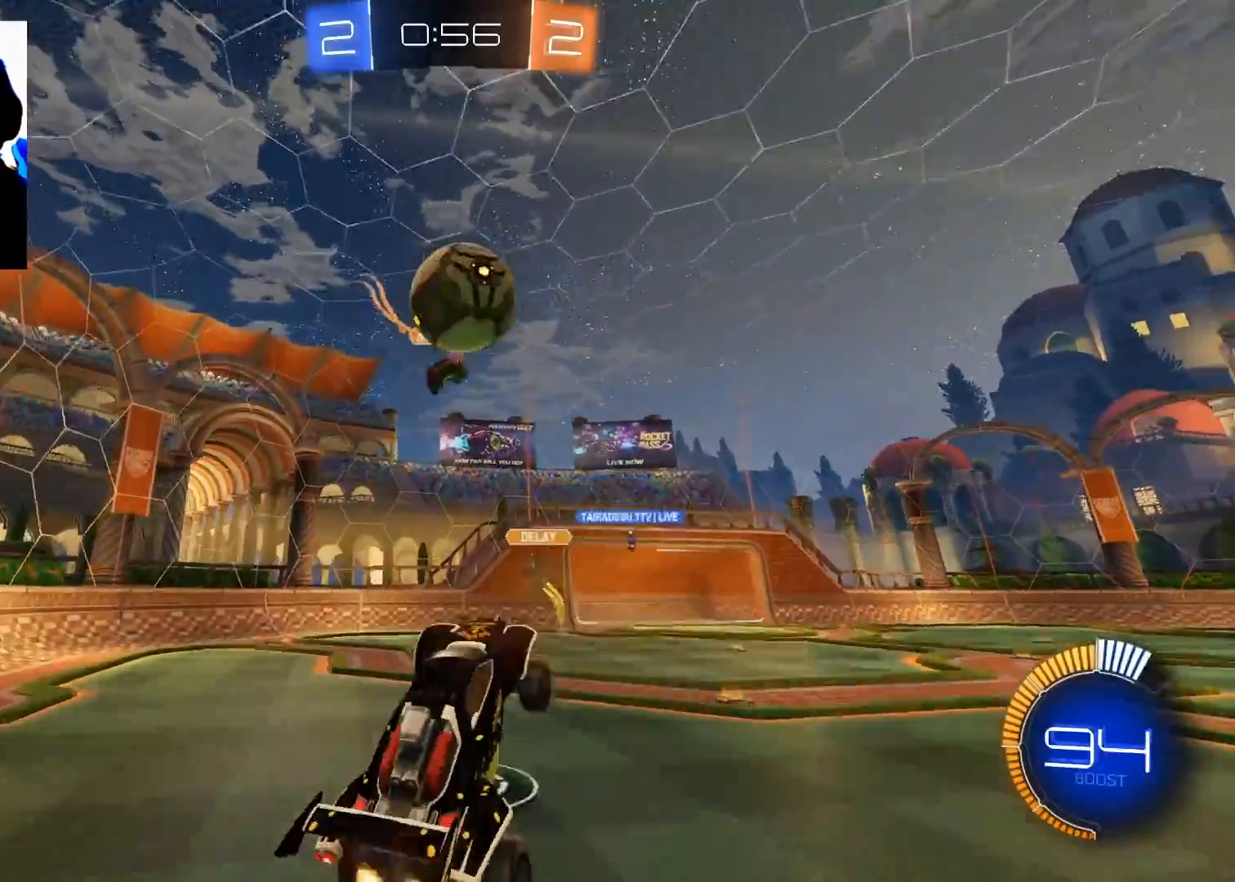
{"buttons": ["R2"], "left_stick": "up-right", "right_stick": "center", "events": [[133, "left_stick", "right"], [183, "B", "up"], [267, "A", "down"], [333, "A", "up"], [367, "left_stick", "up-right"], [400, "A", "down"], [500, "A", "up"]]}
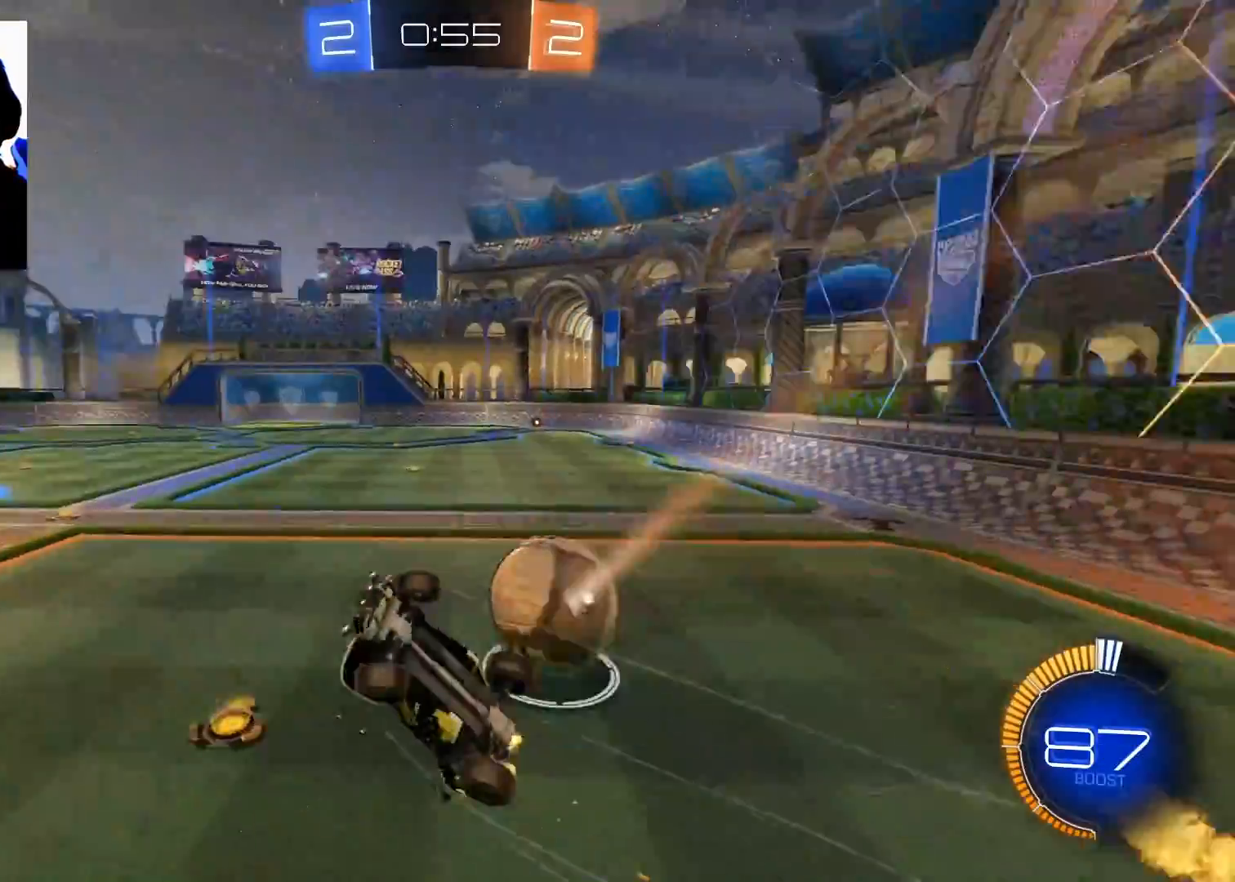
{"buttons": ["R2"], "left_stick": "up-right", "right_stick": "center", "events": [[167, "X", "down"], [317, "X", "up"]]}
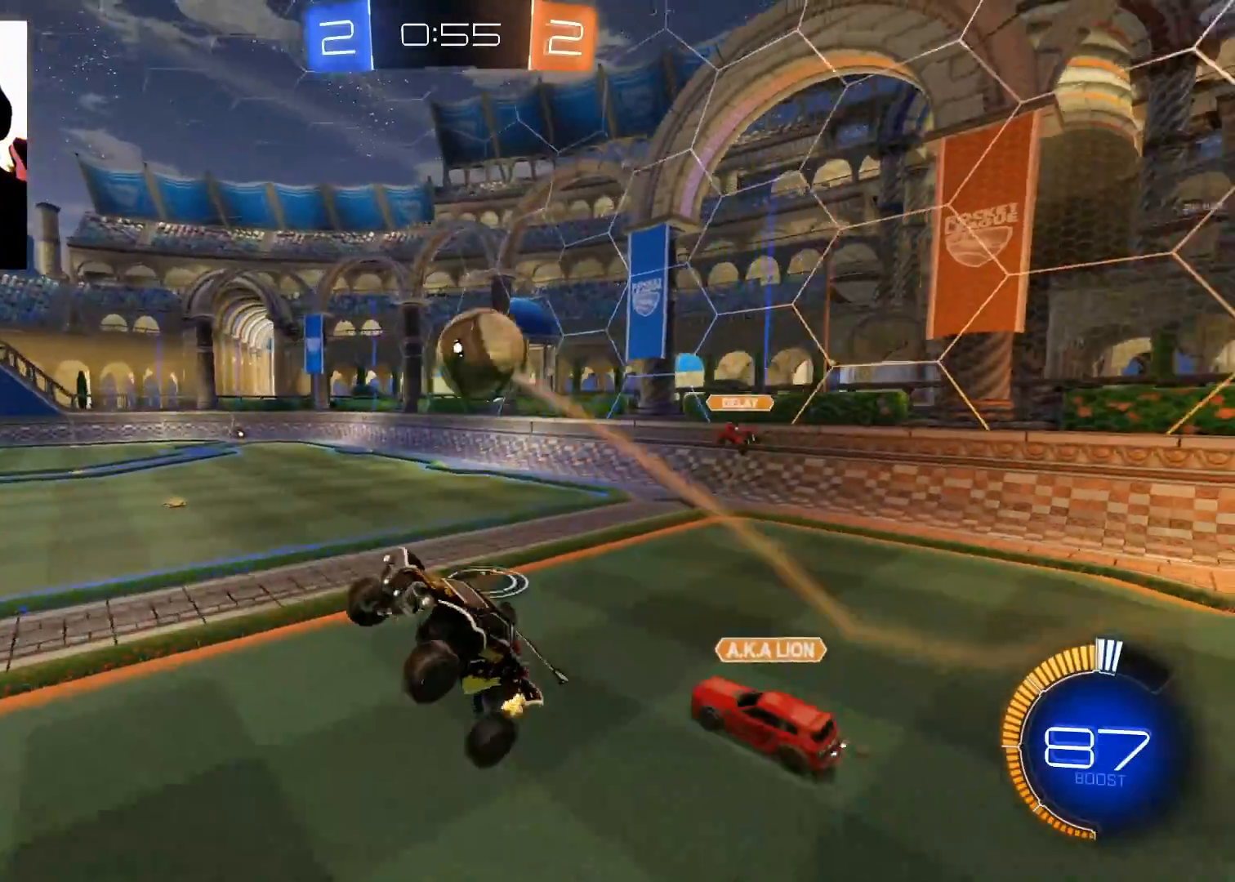
{"buttons": ["R2"], "left_stick": "right", "right_stick": "center", "events": [[100, "left_stick", "down-right"], [183, "left_stick", "down-left"], [250, "X", "down"], [384, "left_stick", "right"], [417, "X", "up"]]}
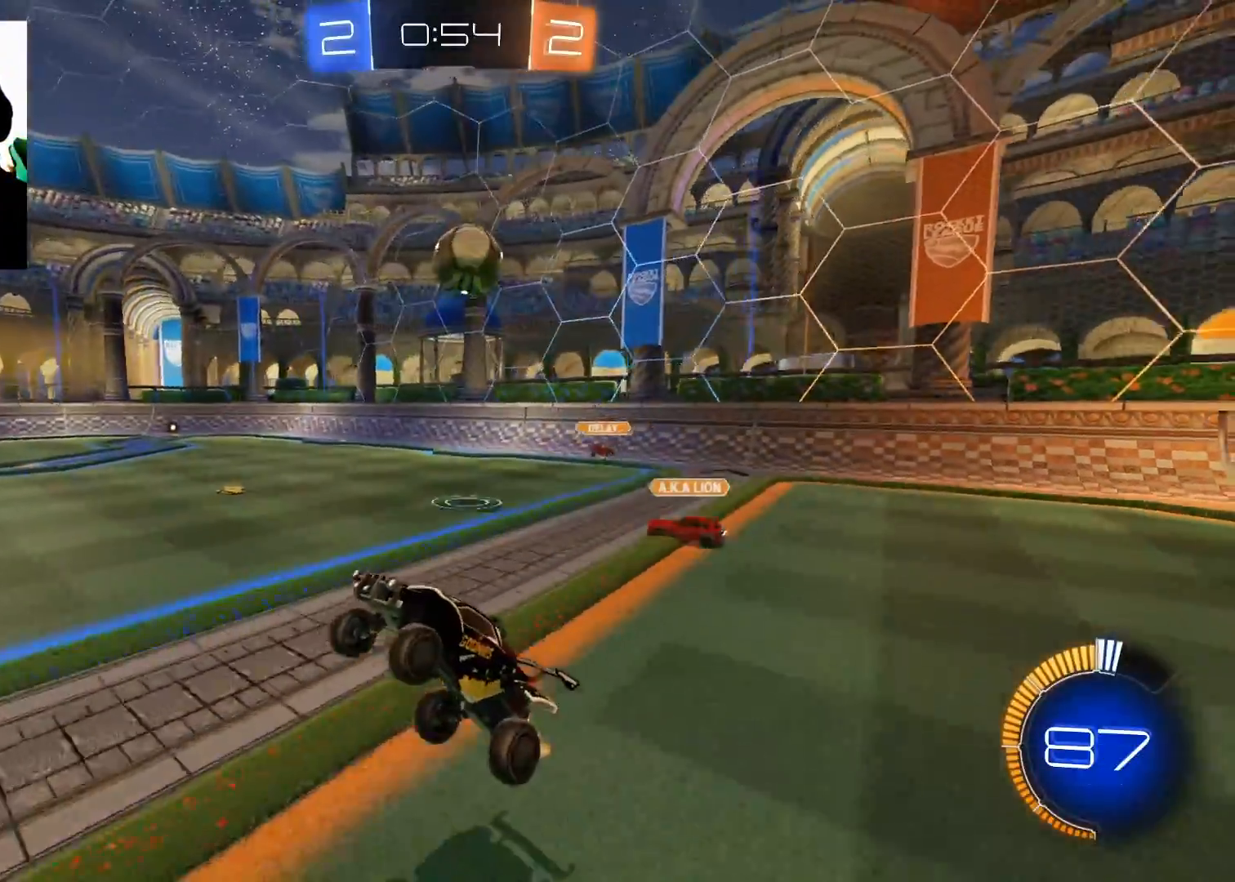
{"buttons": ["B", "R2"], "left_stick": "up-right", "right_stick": "center", "events": [[50, "left_stick", "up"], [251, "left_stick", "right"], [284, "B", "down"], [484, "left_stick", "up-right"]]}
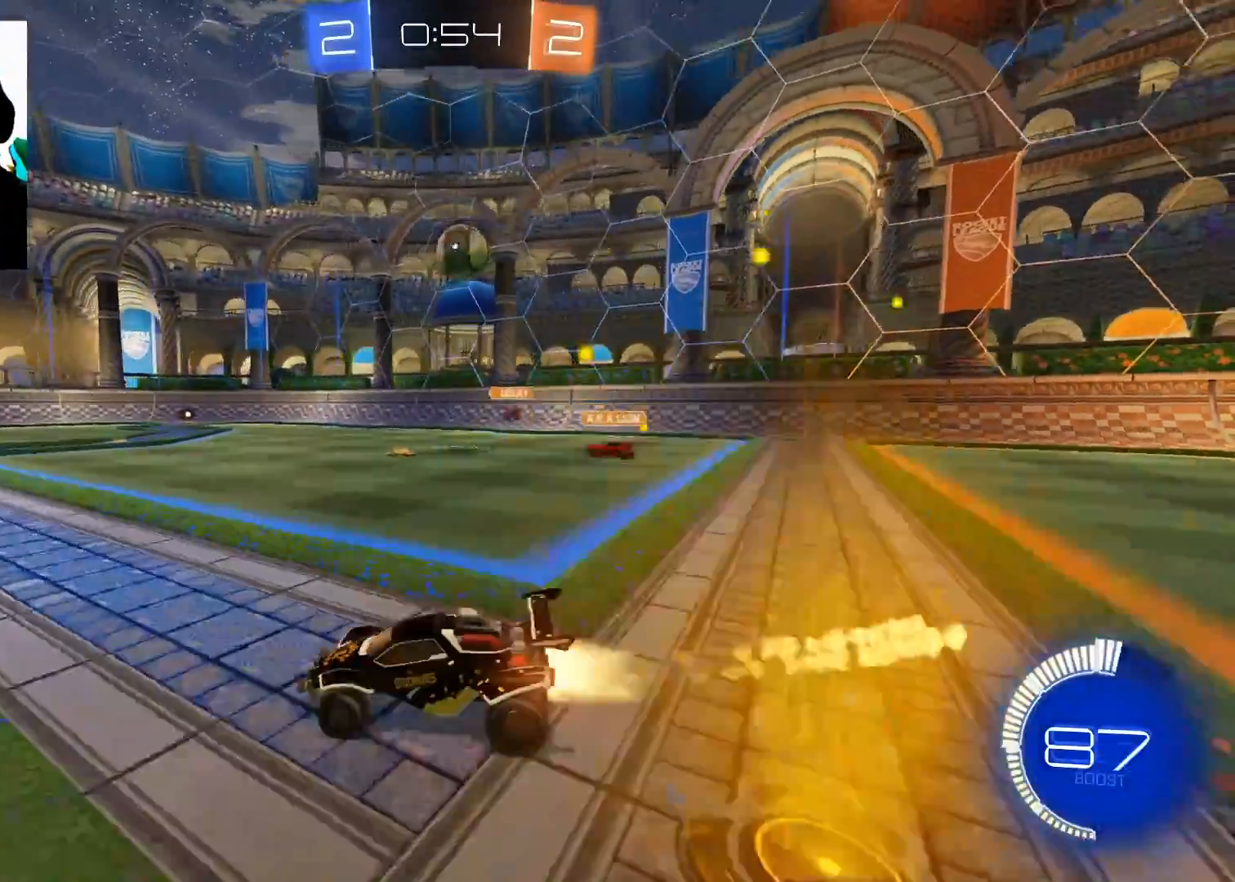
{"buttons": ["B", "R2"], "left_stick": "center", "right_stick": "center", "events": [[83, "left_stick", "center"]]}
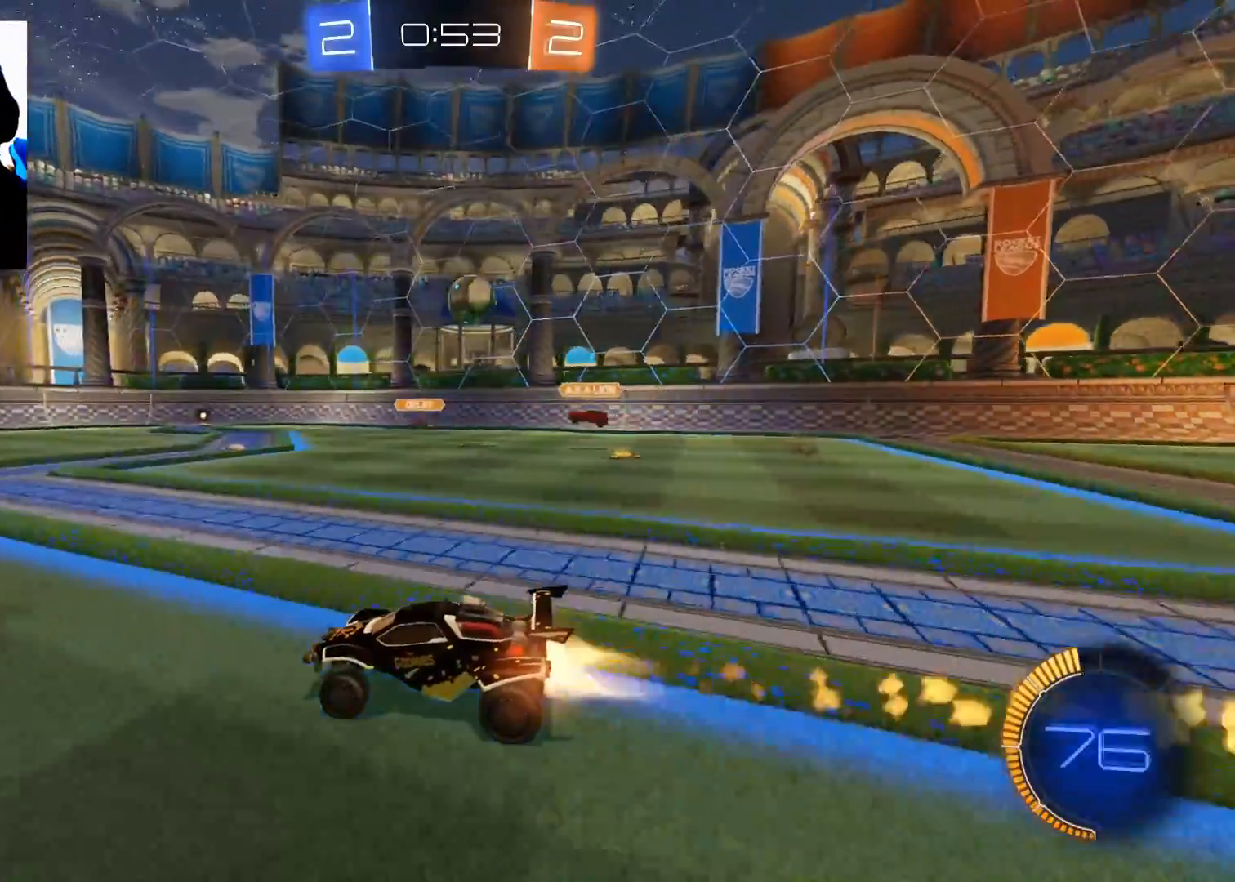
{"buttons": ["R2"], "left_stick": "center", "right_stick": "center", "events": [[34, "left_stick", "up-right"], [167, "left_stick", "center"], [217, "left_stick", "down-left"], [251, "B", "up"], [467, "left_stick", "center"]]}
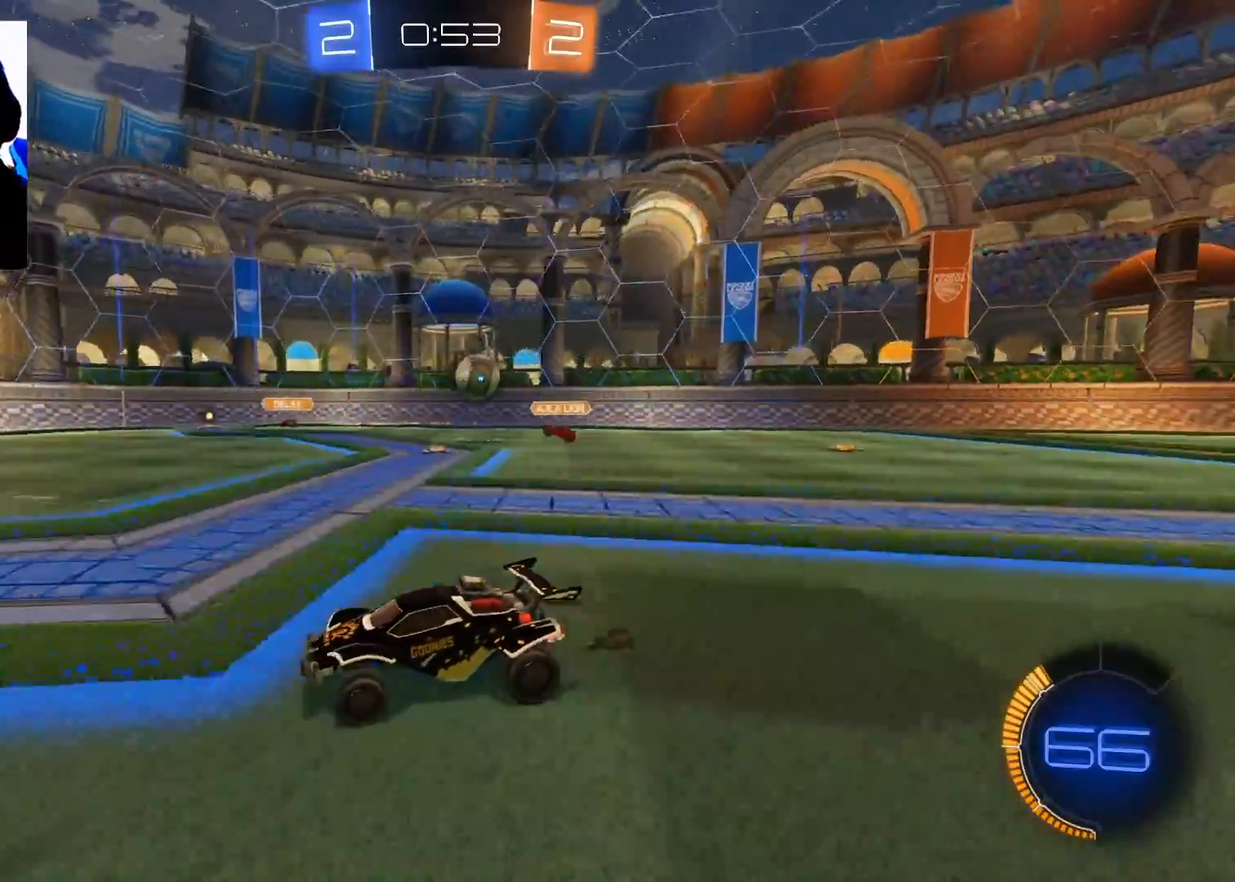
{"buttons": ["L2", "R2"], "left_stick": "right", "right_stick": "center", "events": [[133, "left_stick", "right"], [233, "left_stick", "up-right"], [384, "left_stick", "right"], [500, "L2", "down"]]}
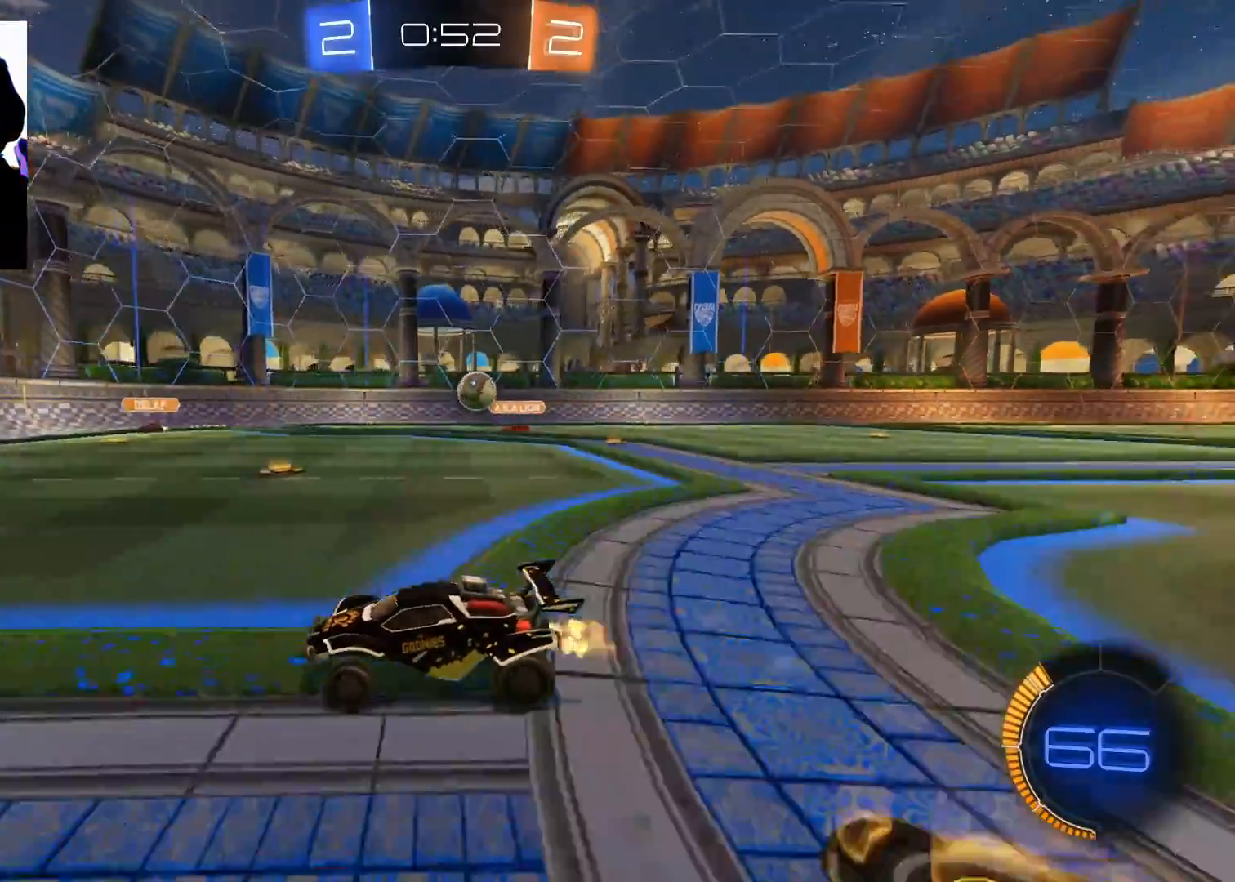
{"buttons": ["R2"], "left_stick": "down-left", "right_stick": "center", "events": [[17, "R2", "up"], [100, "left_stick", "left"], [184, "L2", "up"], [217, "R2", "down"], [234, "left_stick", "down-left"]]}
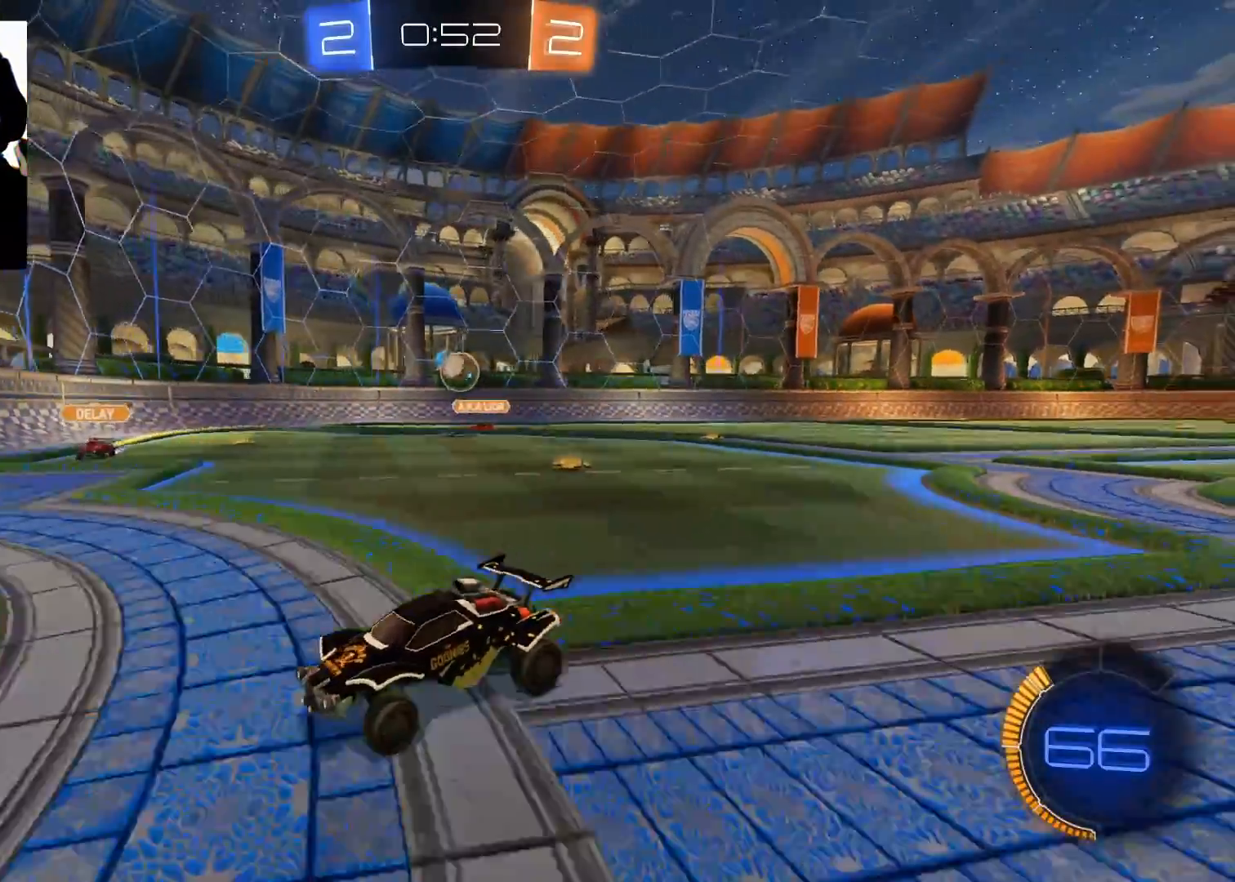
{"buttons": ["A"], "left_stick": "right", "right_stick": "center", "events": [[67, "left_stick", "right"], [83, "L2", "down"], [100, "R2", "up"], [333, "A", "down"], [400, "L2", "up"]]}
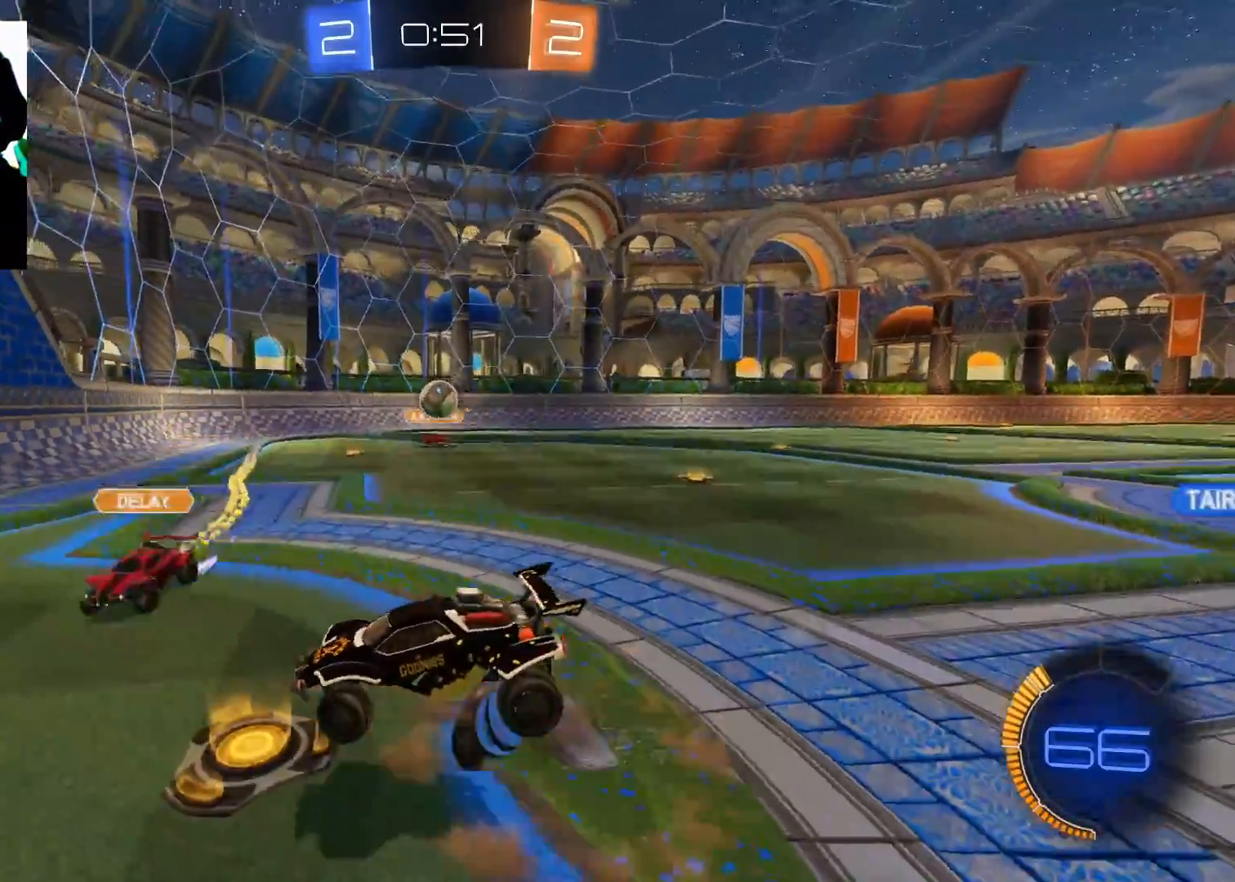
{"buttons": ["B", "R2"], "left_stick": "down-left", "right_stick": "center", "events": [[67, "A", "up"], [67, "R2", "down"], [67, "left_stick", "down"], [134, "left_stick", "center"], [217, "B", "down"], [234, "left_stick", "right"], [401, "left_stick", "down-left"]]}